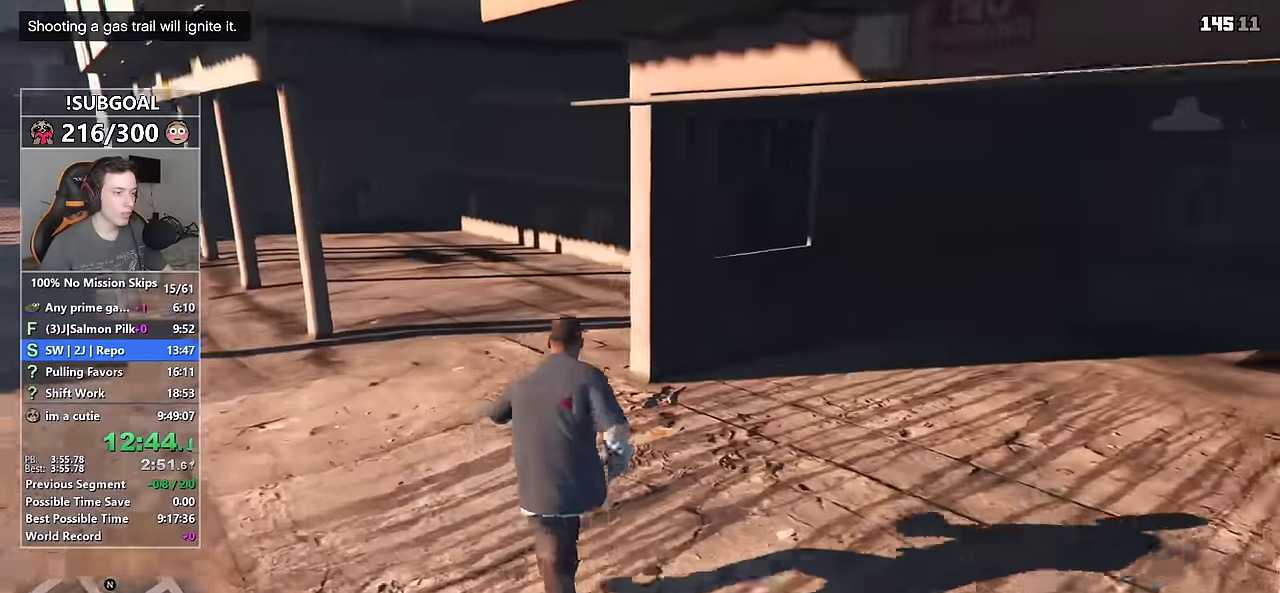
Gameplay with keyboard and mouse; each line is a JSON object with the keys and mouse buttons held at the frame after it. "events" lists presses ("down") and releases ("up") of "1", "2", "3", "4", "5", "6", "7", "a", "c", "caps_lock", "ctrl", "d", "e", "escape", "f", "f1", "f2", "f3", "g", "num4", "num5", "num6", "p", "q", "r", "return", "s", "shift", "space", "tab", "v", "w", "mouse_left", "mouse_middle", "mouse_right", "mouse_mb4", "mouse_mb5", "mouse_wheel_up" and "mouse_wheel_down" between this image and that frame as [ms after this image, input, new state], when the widget could be followed in between. "mouse_left", "mouse_middle", "mouse_right", "mouse_mb4", "mouse_mb5", "mouse_wheel_up", "mouse_wheel_down" = the "left", "middle", "right", "mb4", "mb5", "wheel_up", "wheel_down" buttons of the "mouse" list. No other keys are recorded. Not read: mouse_move.
{"keys": ["shift", "w"], "mouse": [], "events": [[33, "tab", "up"], [116, "tab", "down"], [166, "tab", "up"], [266, "tab", "down"], [366, "tab", "up"], [450, "tab", "down"], [500, "tab", "up"]]}
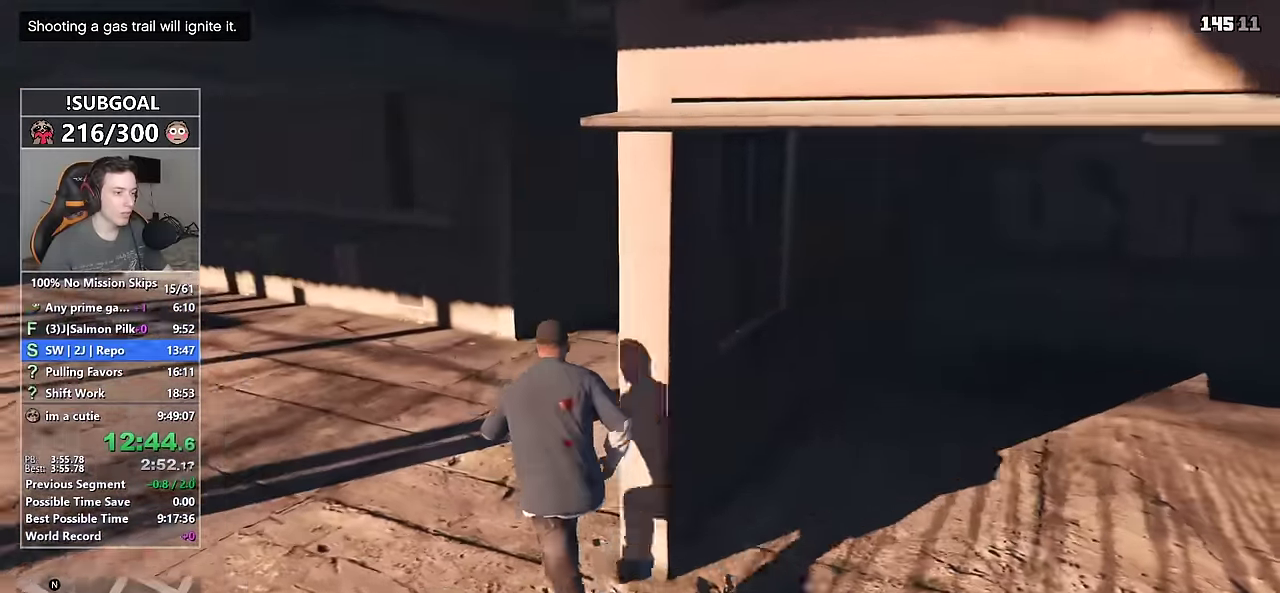
{"keys": ["shift", "tab", "w"], "mouse": [], "events": [[100, "tab", "down"], [183, "tab", "up"], [283, "tab", "down"], [333, "tab", "up"], [466, "tab", "down"]]}
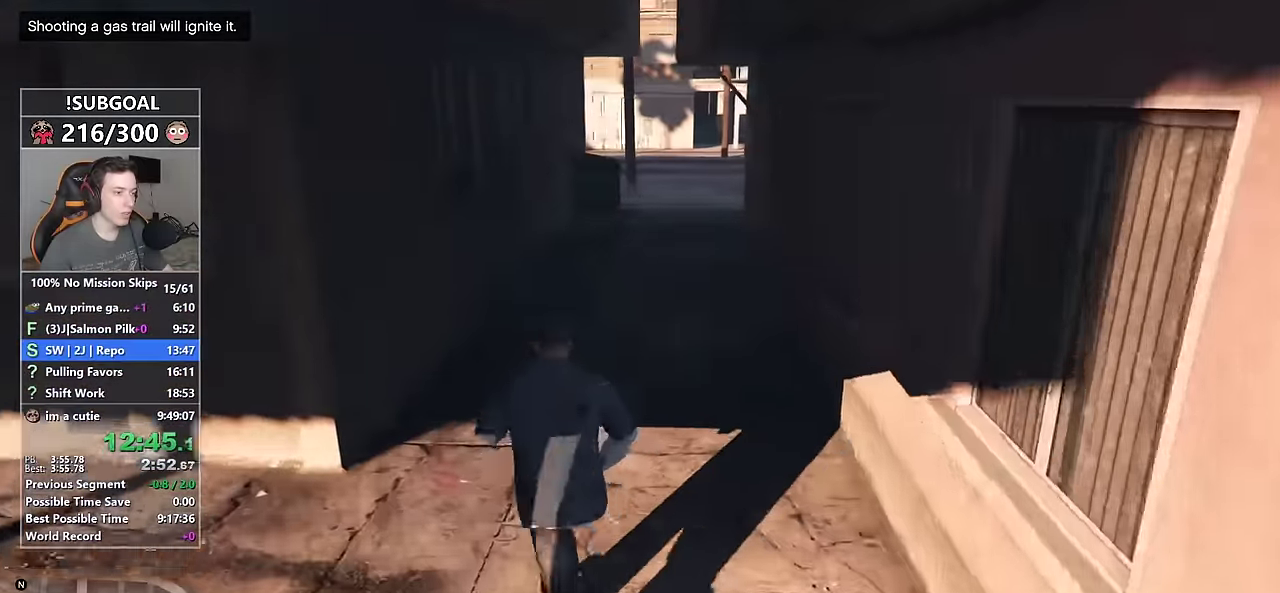
{"keys": ["shift", "w"], "mouse": [], "events": [[16, "tab", "up"], [116, "tab", "down"], [150, "tab", "up"], [250, "tab", "down"], [350, "tab", "up"], [400, "tab", "down"], [483, "tab", "up"]]}
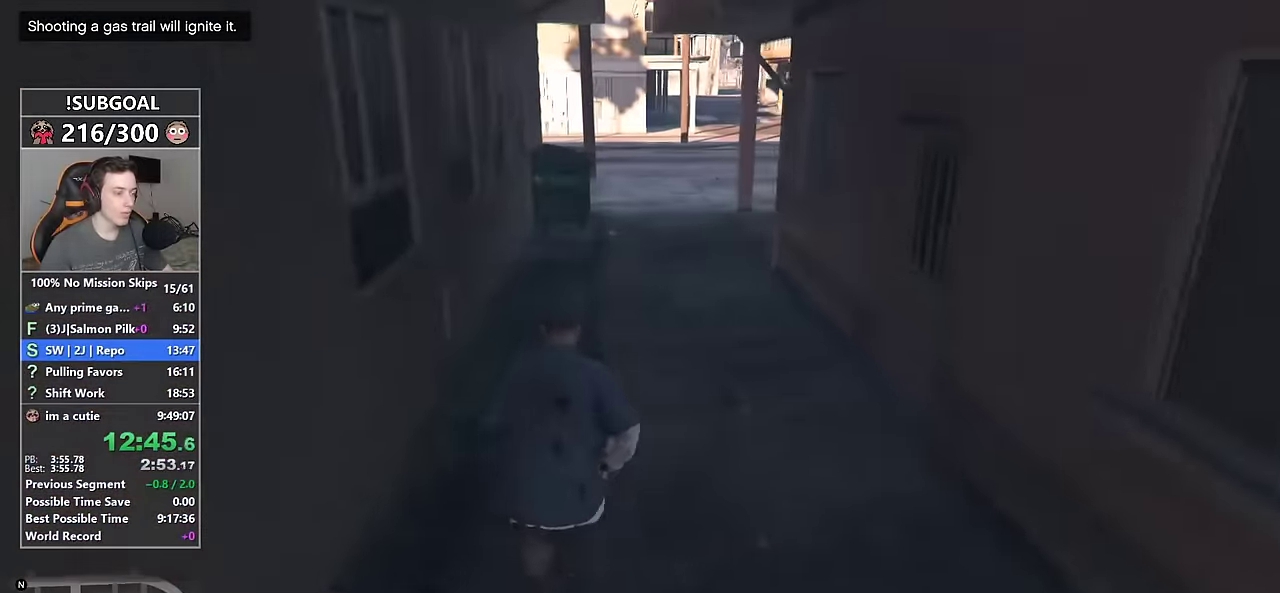
{"keys": ["shift", "w"], "mouse": [], "events": [[83, "tab", "down"], [166, "tab", "up"], [266, "tab", "down"], [316, "tab", "up"], [416, "tab", "down"], [500, "tab", "up"]]}
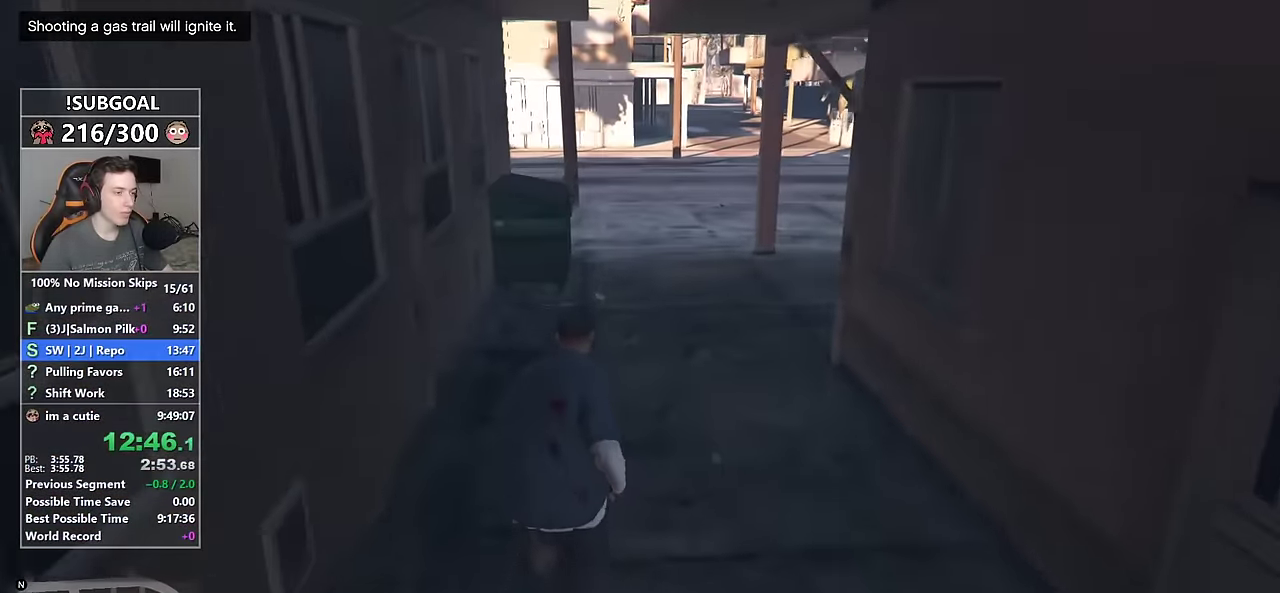
{"keys": ["shift", "w"], "mouse": [], "events": [[100, "tab", "down"], [150, "tab", "up"], [233, "tab", "down"], [333, "tab", "up"], [416, "tab", "down"], [466, "tab", "up"]]}
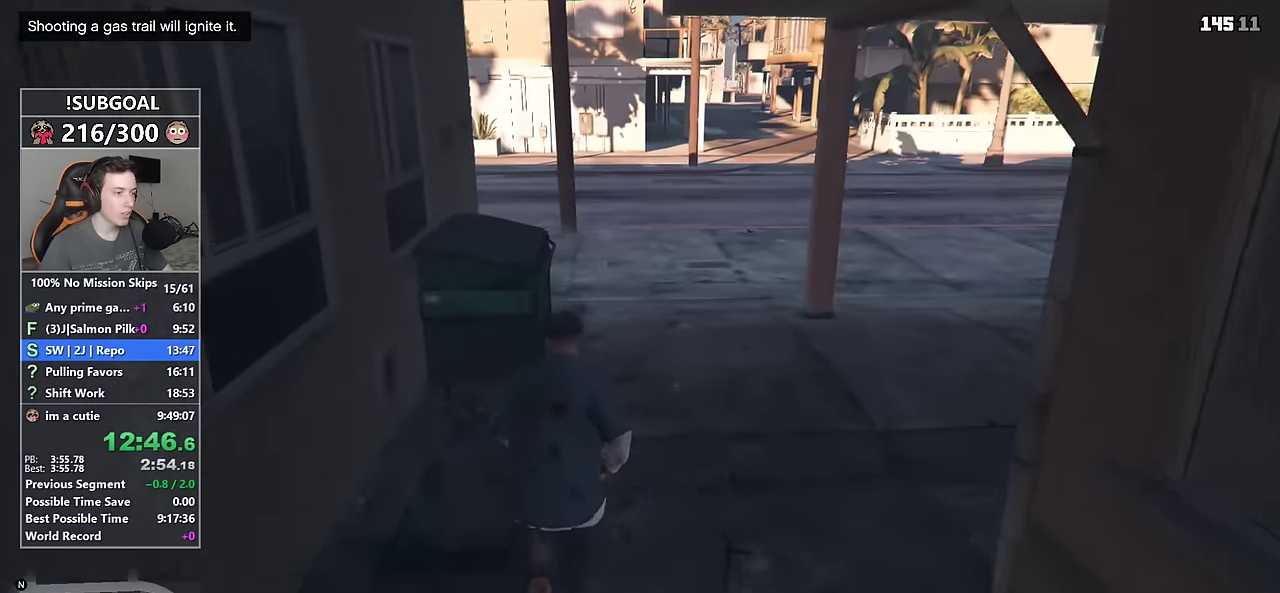
{"keys": ["shift", "w"], "mouse": [], "events": [[66, "tab", "down"], [150, "tab", "up"], [250, "tab", "down"], [300, "tab", "up"], [433, "tab", "down"], [500, "tab", "up"]]}
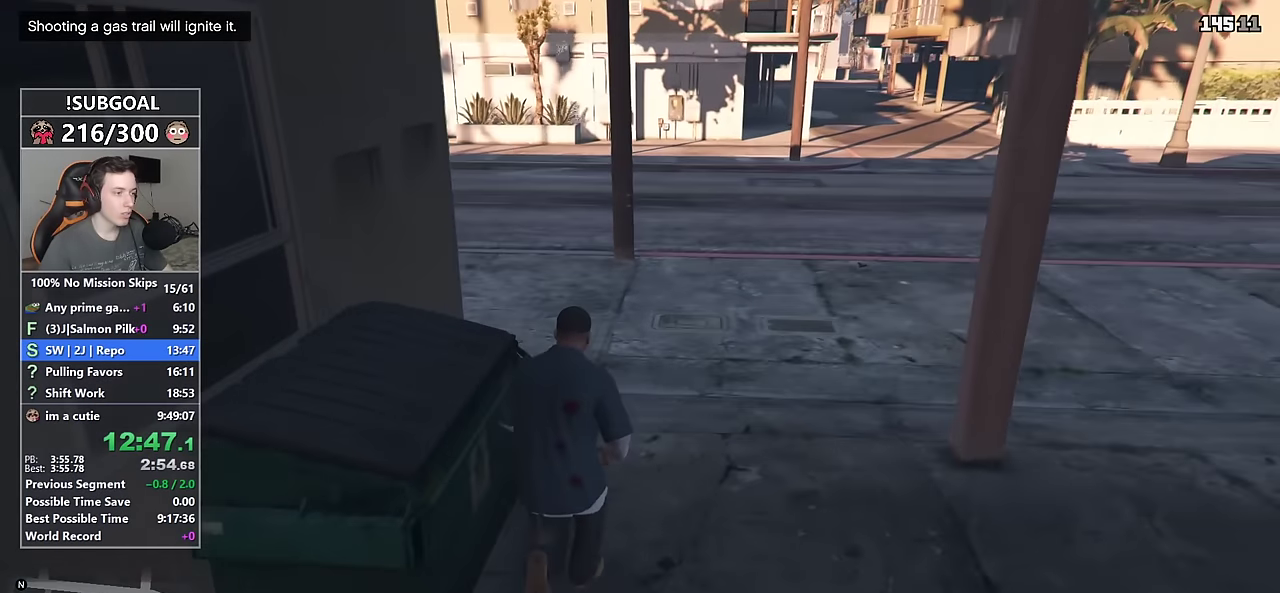
{"keys": ["shift", "w"], "mouse": [], "events": [[83, "tab", "down"], [183, "tab", "up"], [266, "tab", "down"], [316, "tab", "up"], [416, "tab", "down"], [500, "tab", "up"]]}
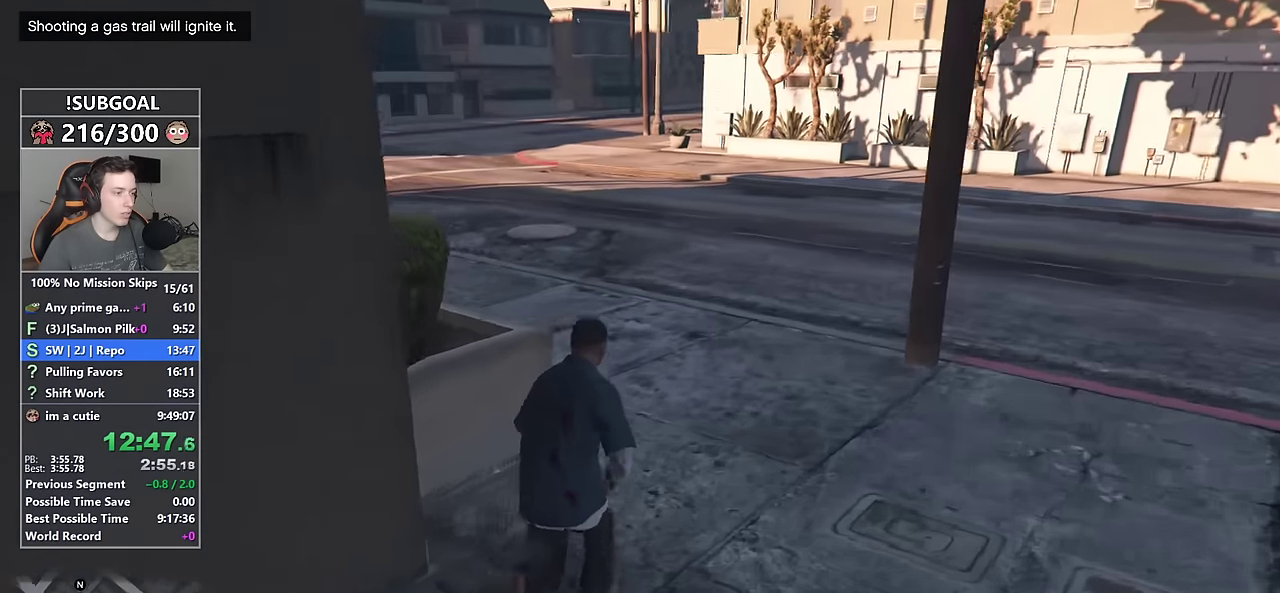
{"keys": ["shift", "tab", "w"], "mouse": [], "events": [[100, "tab", "down"], [200, "tab", "up"], [283, "tab", "down"], [333, "tab", "up"], [416, "tab", "down"]]}
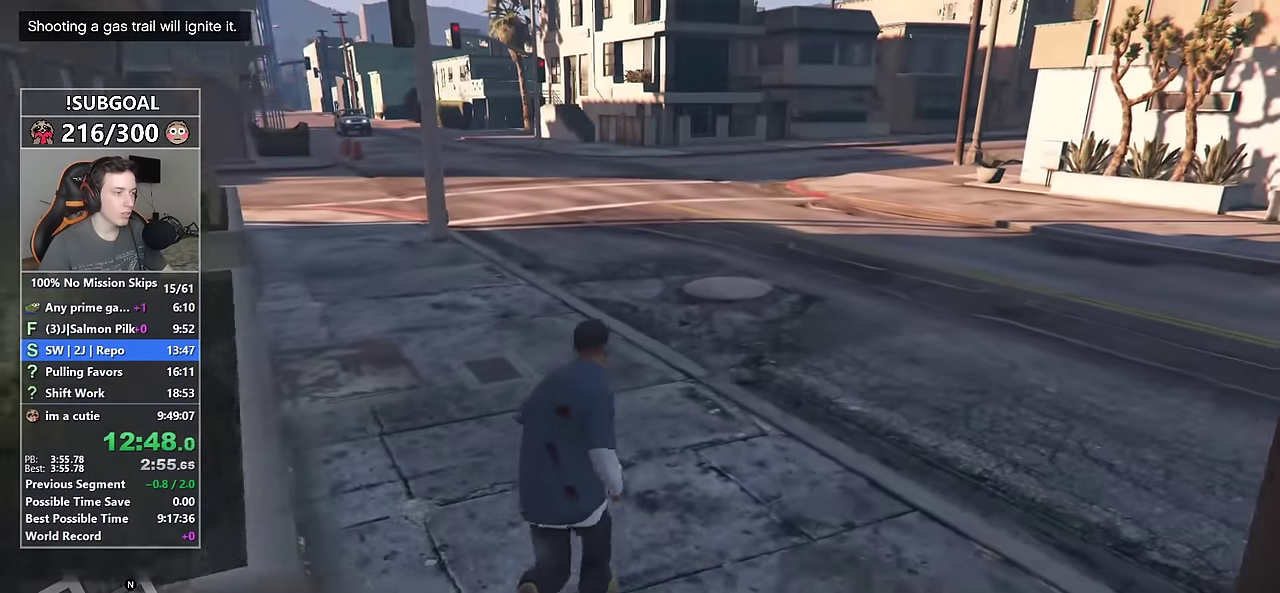
{"keys": ["shift", "w"], "mouse": [], "events": [[16, "tab", "up"], [116, "tab", "down"], [166, "tab", "up"], [300, "tab", "down"], [350, "tab", "up"], [450, "tab", "down"], [483, "tab", "up"]]}
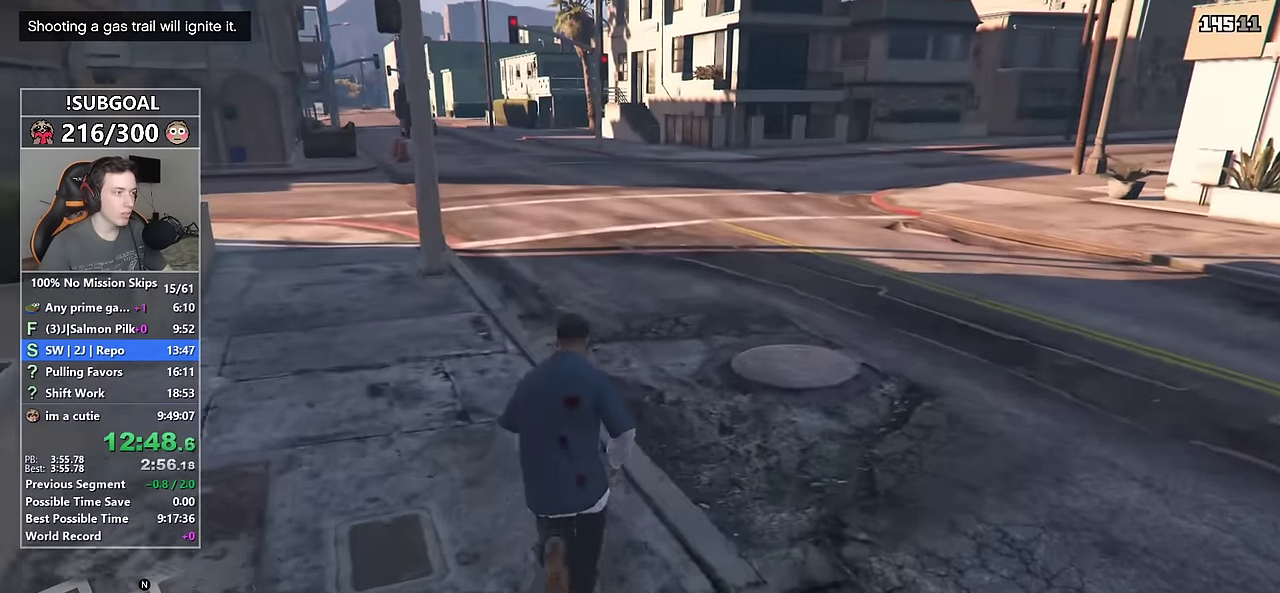
{"keys": ["shift", "w"], "mouse": [], "events": [[83, "tab", "down"], [166, "tab", "up"], [266, "tab", "down"], [366, "tab", "up"], [450, "tab", "down"], [500, "tab", "up"]]}
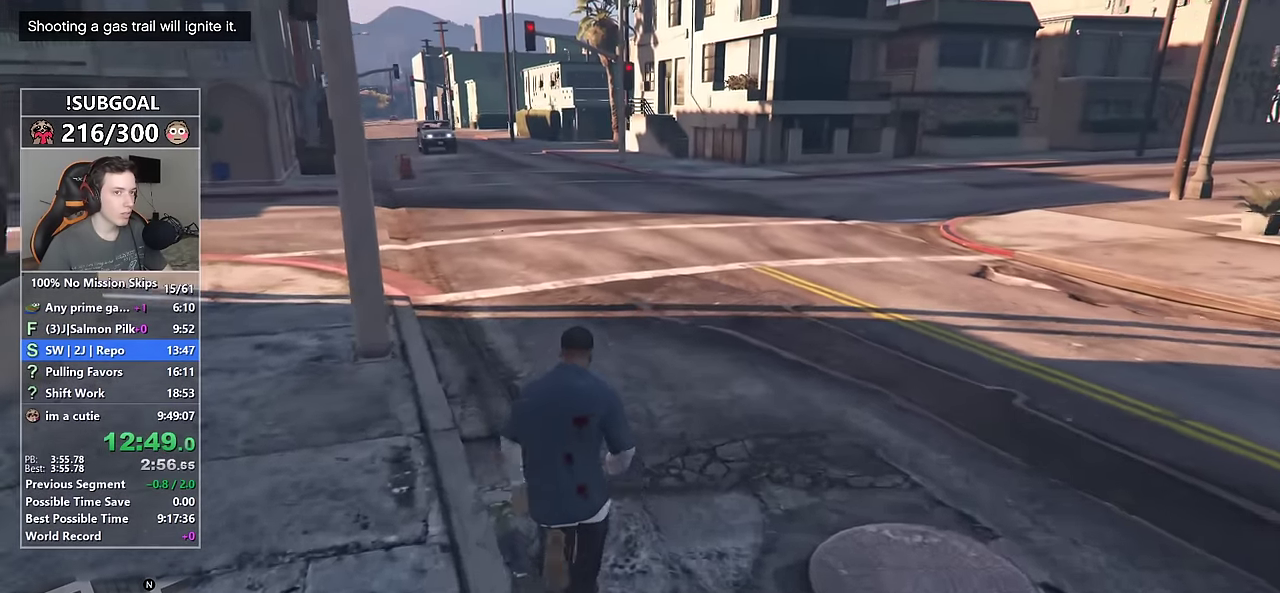
{"keys": ["shift", "w"], "mouse": [], "events": []}
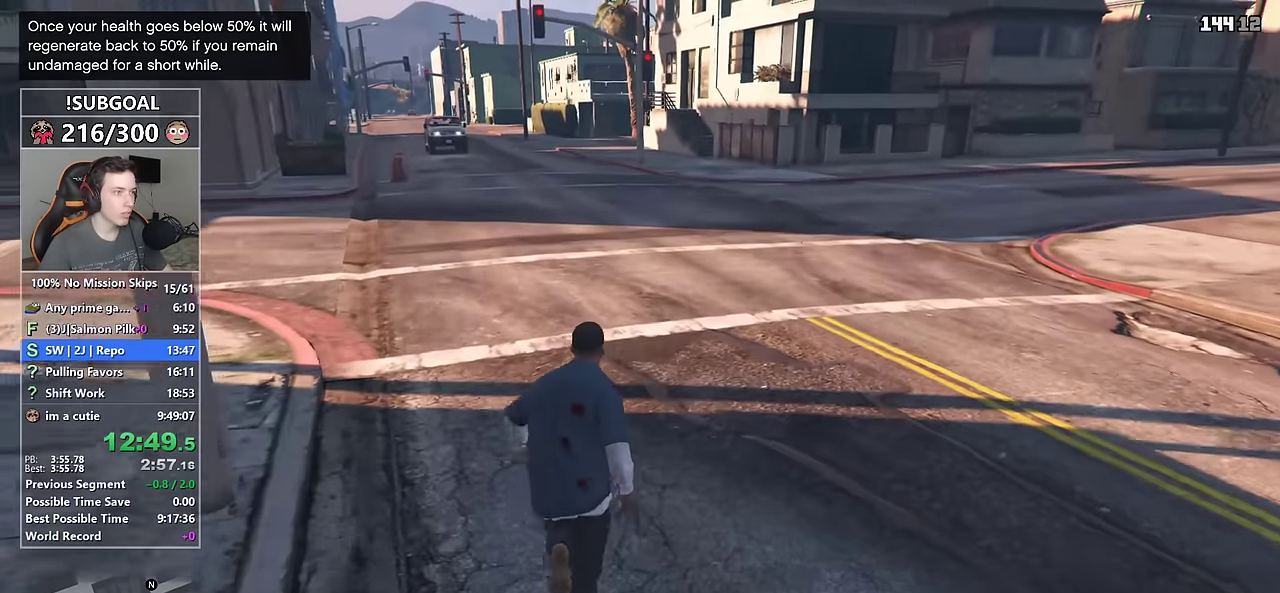
{"keys": ["d", "shift", "w"], "mouse": [], "events": [[200, "d", "down"]]}
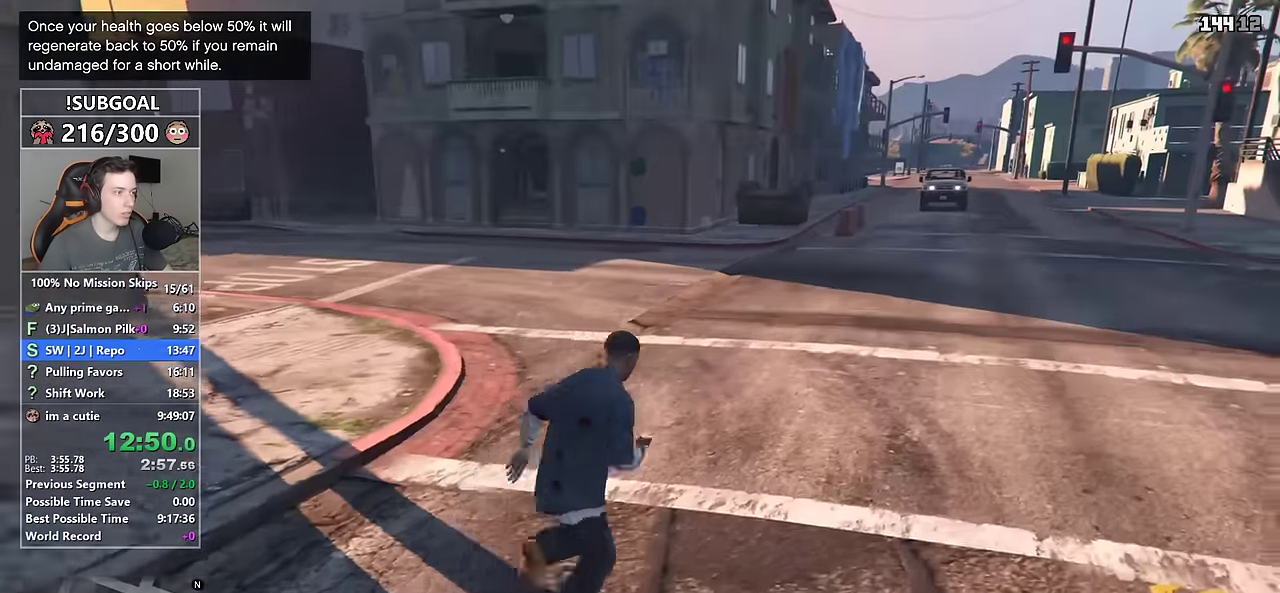
{"keys": ["d", "shift", "w"], "mouse": [], "events": []}
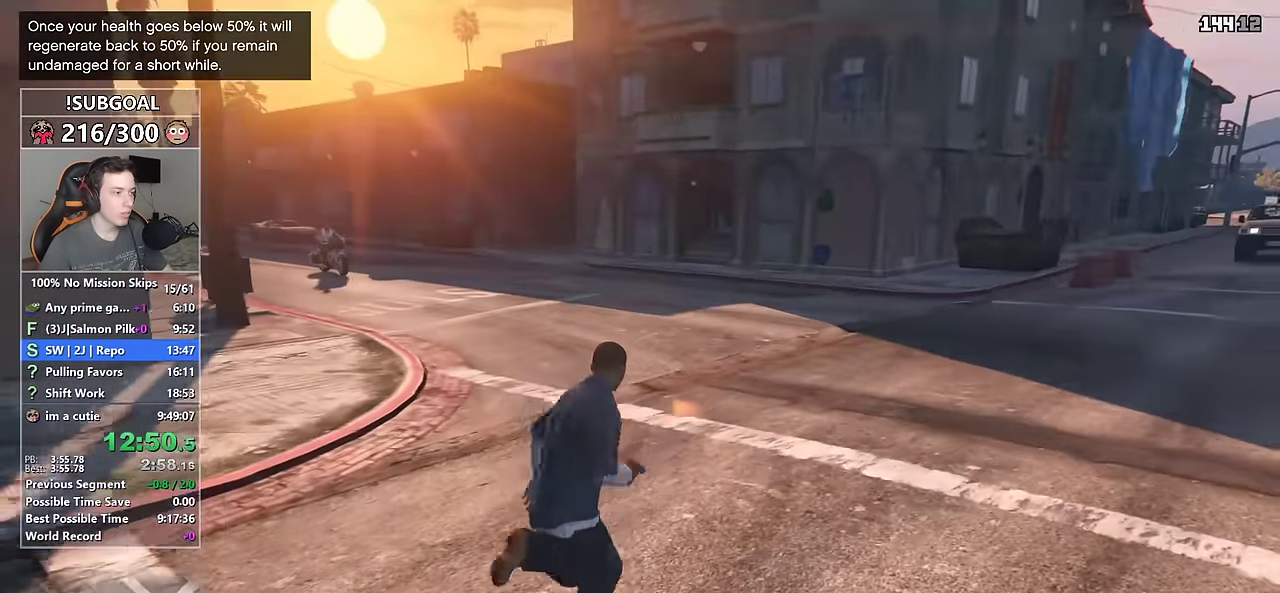
{"keys": ["d", "shift", "w"], "mouse": [], "events": [[150, "w", "up"], [233, "w", "down"]]}
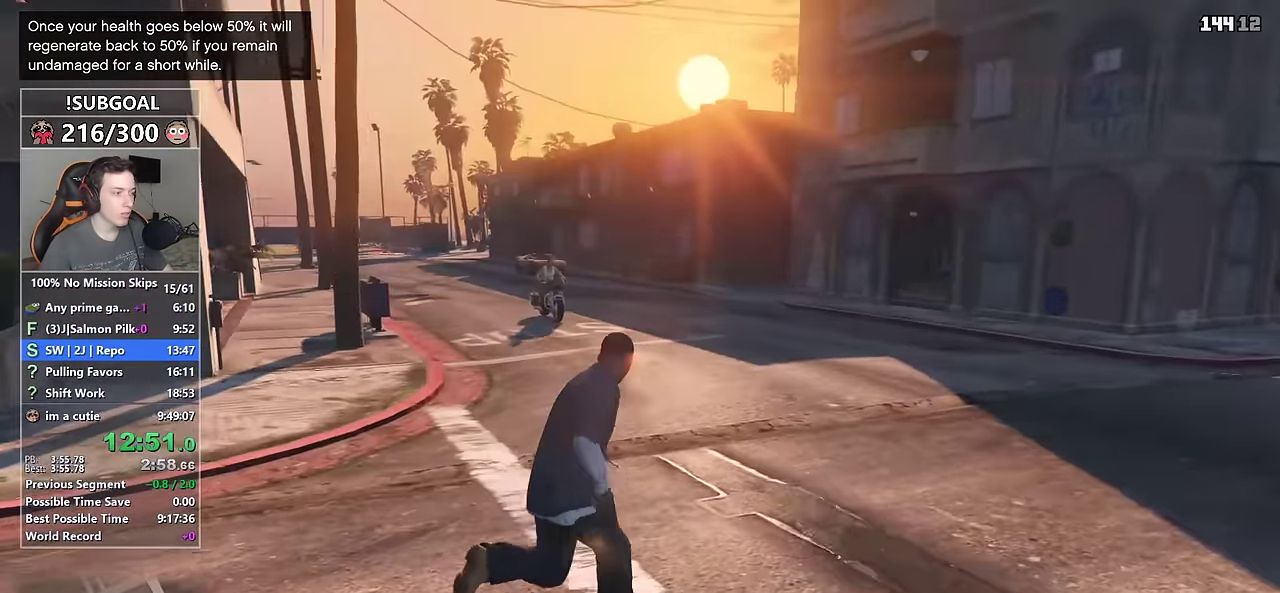
{"keys": ["shift", "w"], "mouse": ["right"], "events": [[233, "mouse_right", "down"], [483, "d", "up"]]}
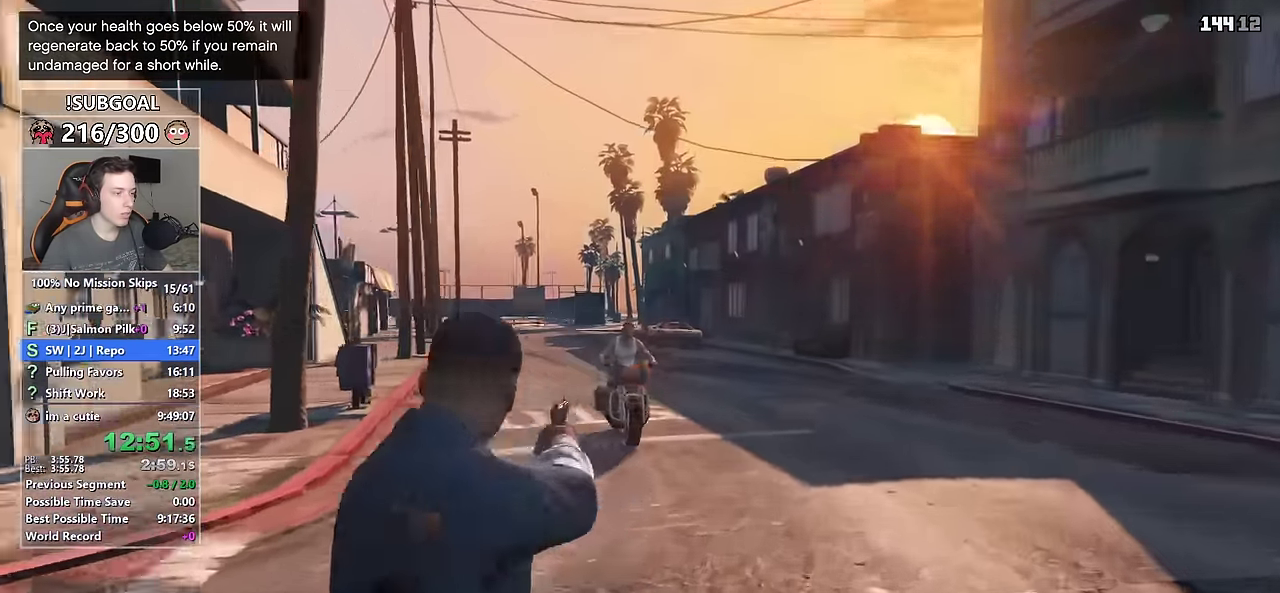
{"keys": ["shift", "w"], "mouse": ["right"], "events": [[83, "mouse_left", "down"], [166, "mouse_left", "up"]]}
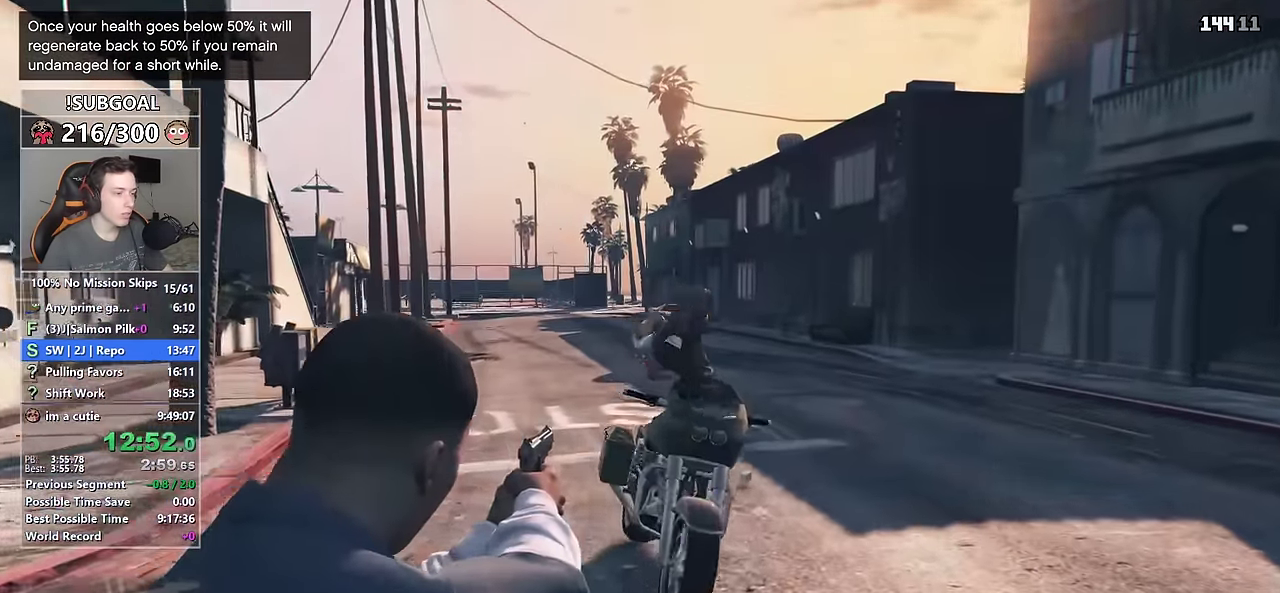
{"keys": ["f"], "mouse": [], "events": [[233, "mouse_right", "up"], [283, "f", "down"], [383, "f", "up"], [383, "shift", "up"], [383, "w", "up"], [466, "f", "down"]]}
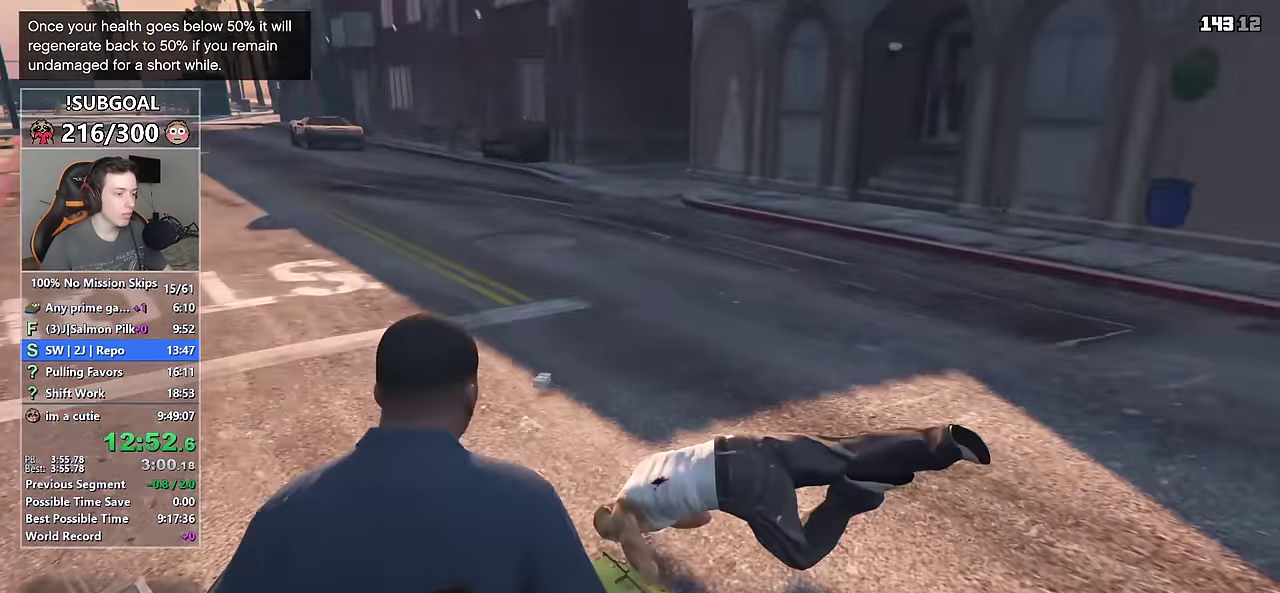
{"keys": [], "mouse": [], "events": [[50, "f", "up"], [116, "f", "down"], [200, "f", "up"], [300, "f", "down"], [383, "f", "up"]]}
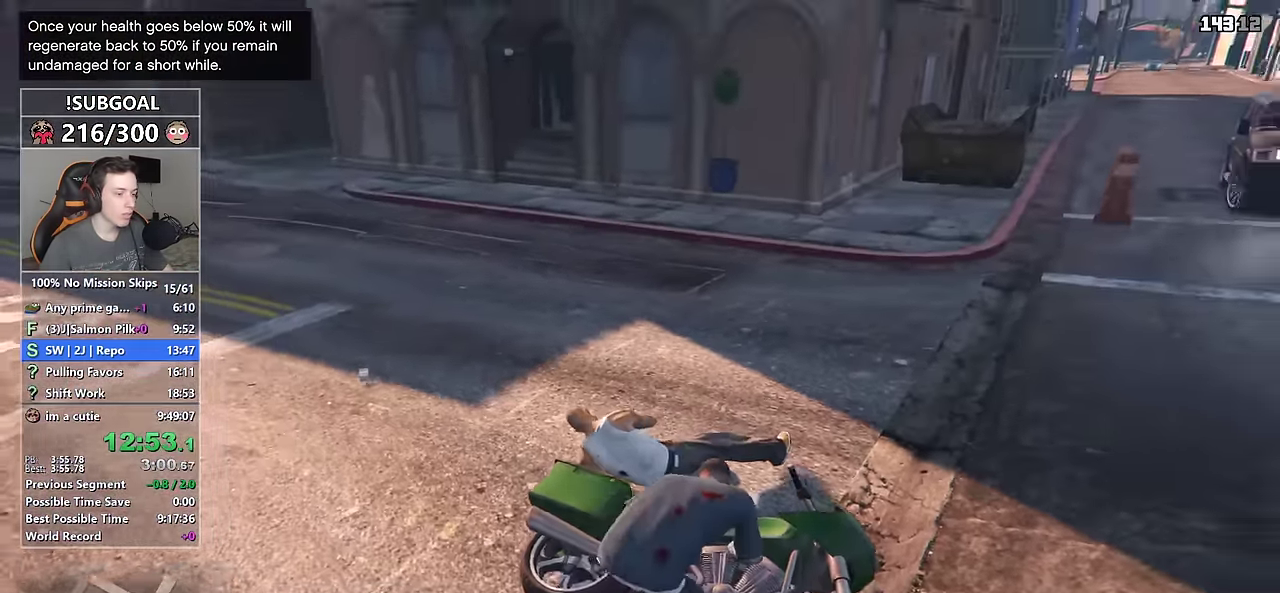
{"keys": [], "mouse": [], "events": []}
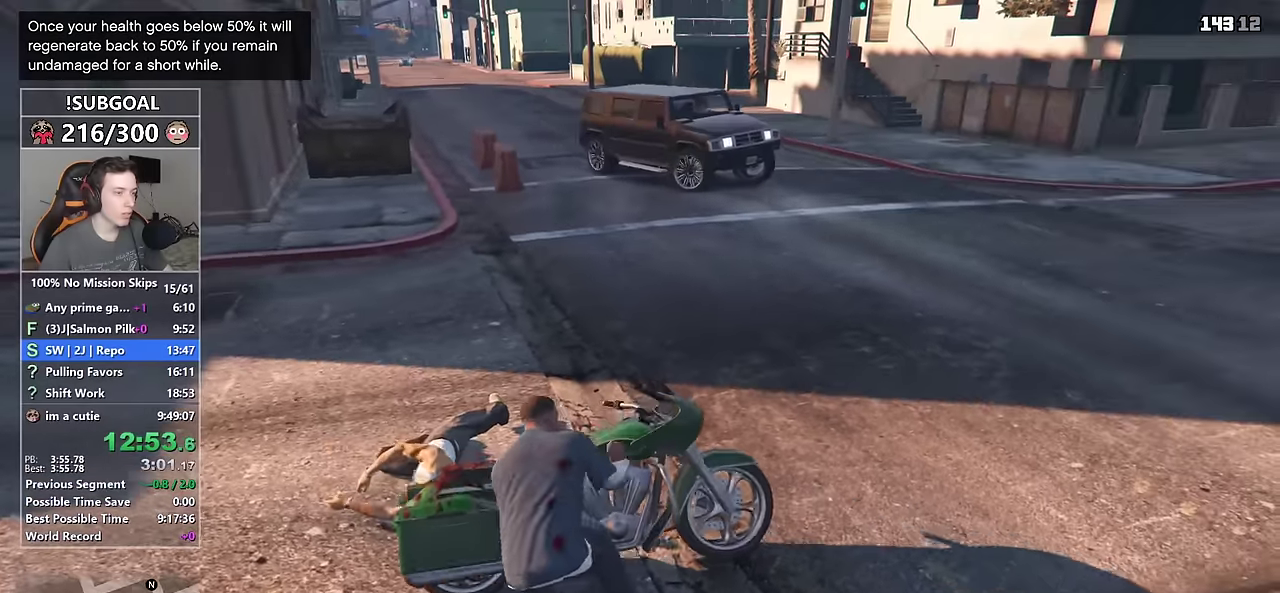
{"keys": ["shift", "w"], "mouse": [], "events": [[233, "shift", "down"], [233, "w", "down"]]}
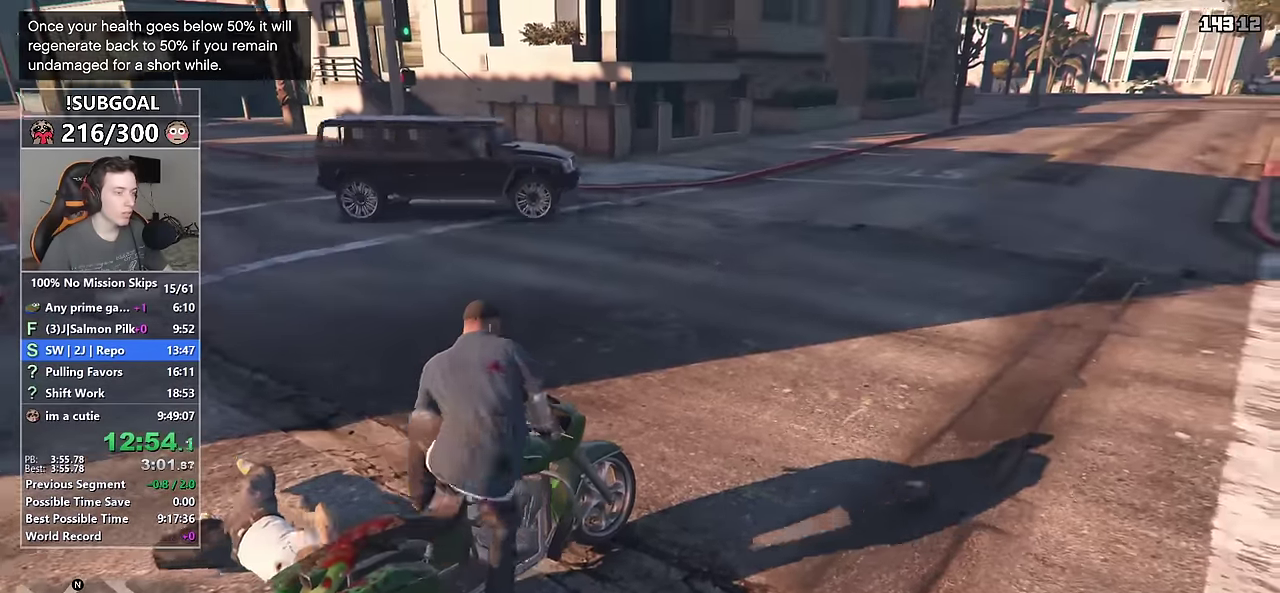
{"keys": ["shift", "w"], "mouse": [], "events": [[250, "a", "down"], [483, "a", "up"]]}
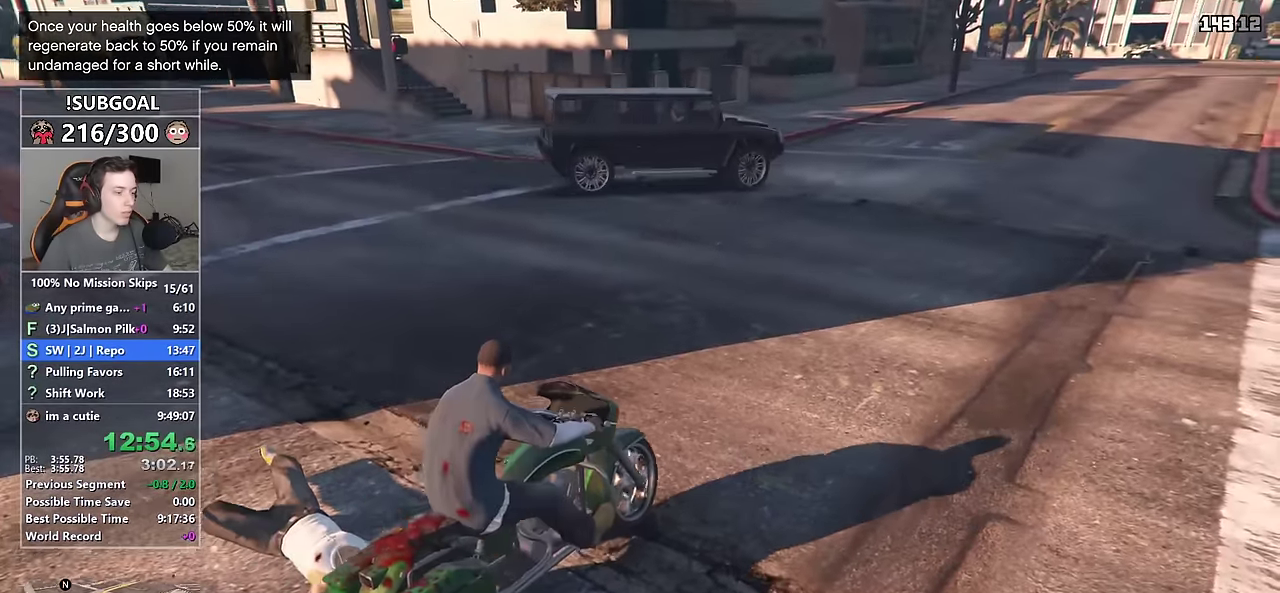
{"keys": ["shift", "w"], "mouse": [], "events": [[400, "a", "down"], [500, "a", "up"]]}
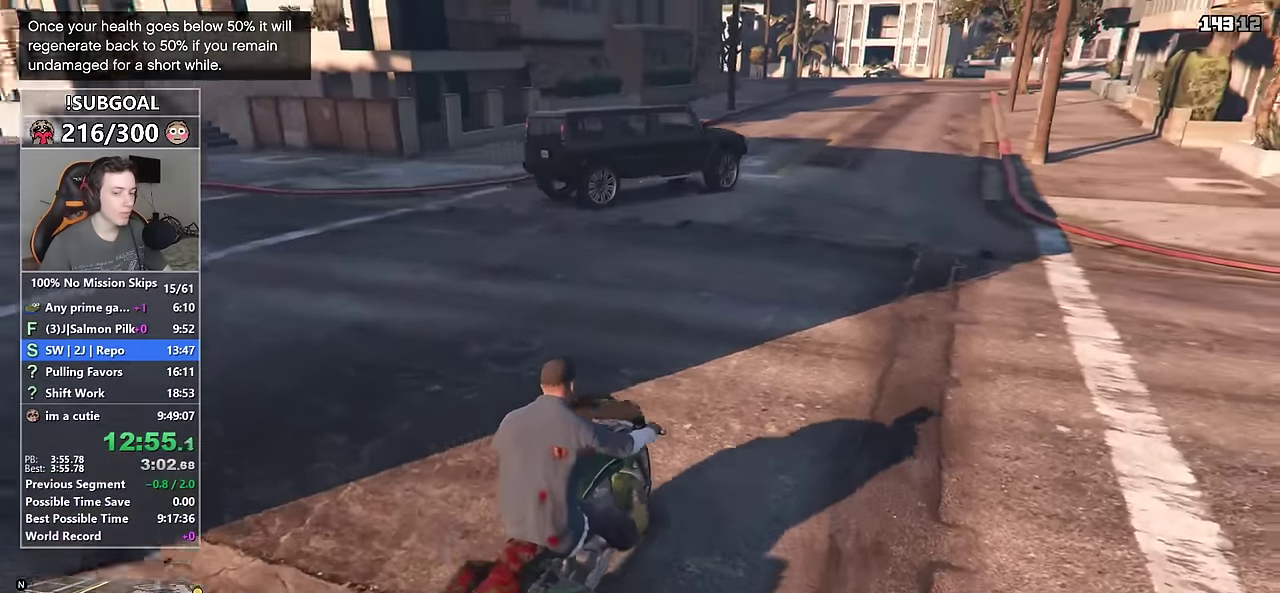
{"keys": ["shift", "w"], "mouse": [], "events": [[133, "d", "down"], [233, "d", "up"]]}
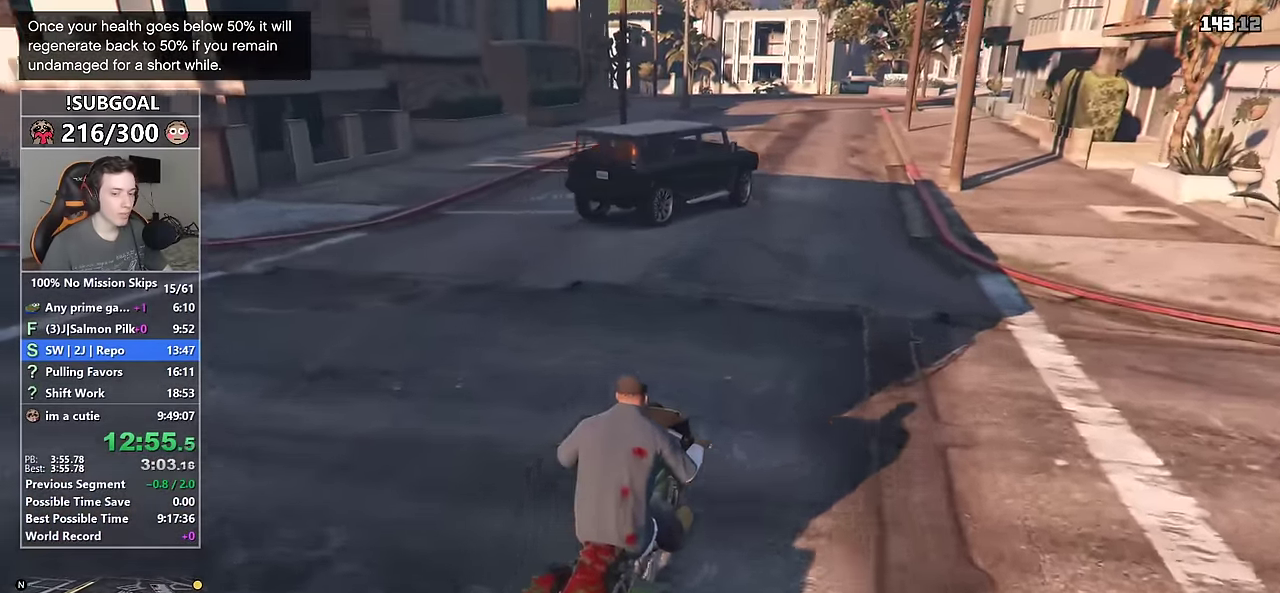
{"keys": ["ctrl", "w"], "mouse": [], "events": [[17, "ctrl", "down"], [117, "shift", "up"]]}
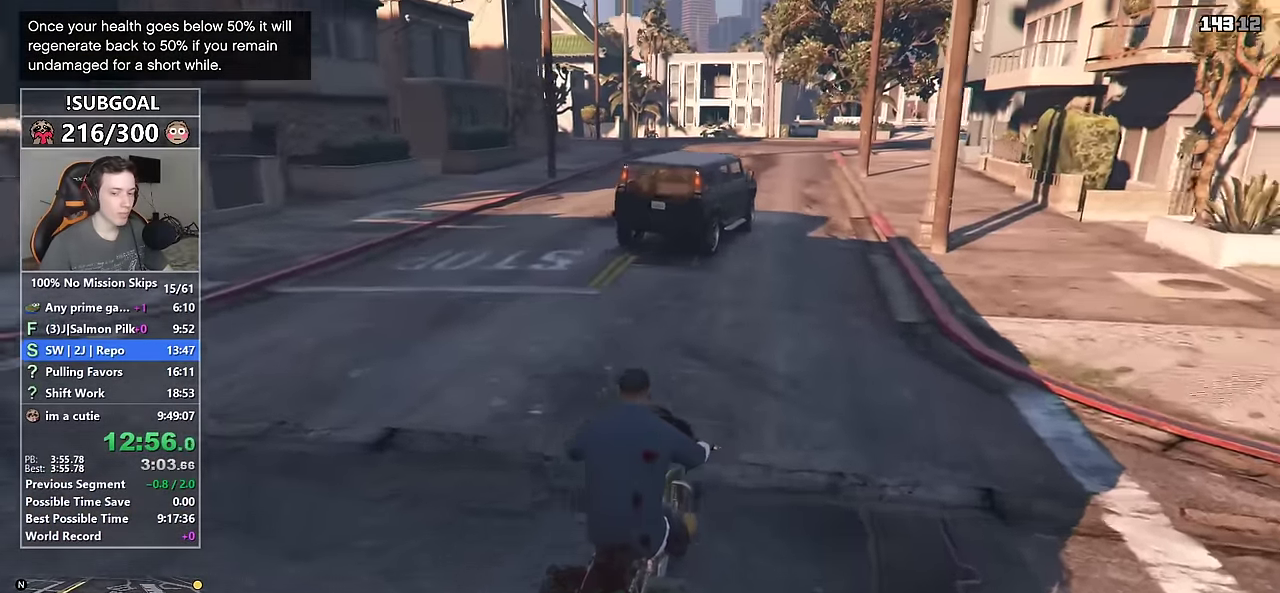
{"keys": ["ctrl", "w"], "mouse": [], "events": []}
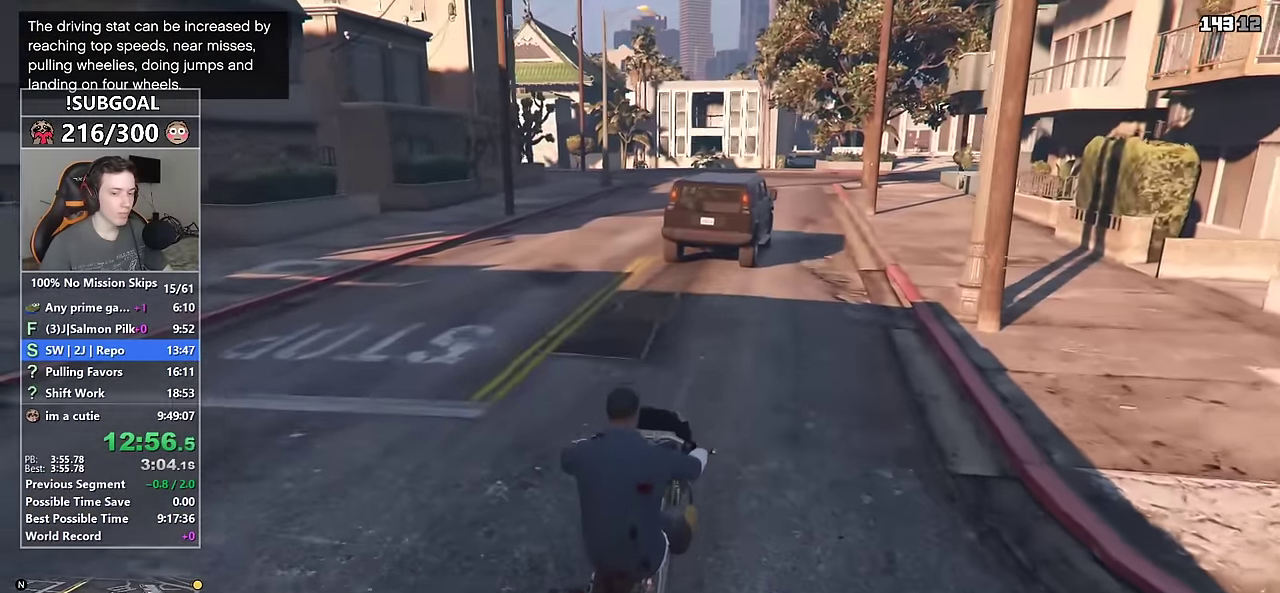
{"keys": ["ctrl", "w"], "mouse": [], "events": []}
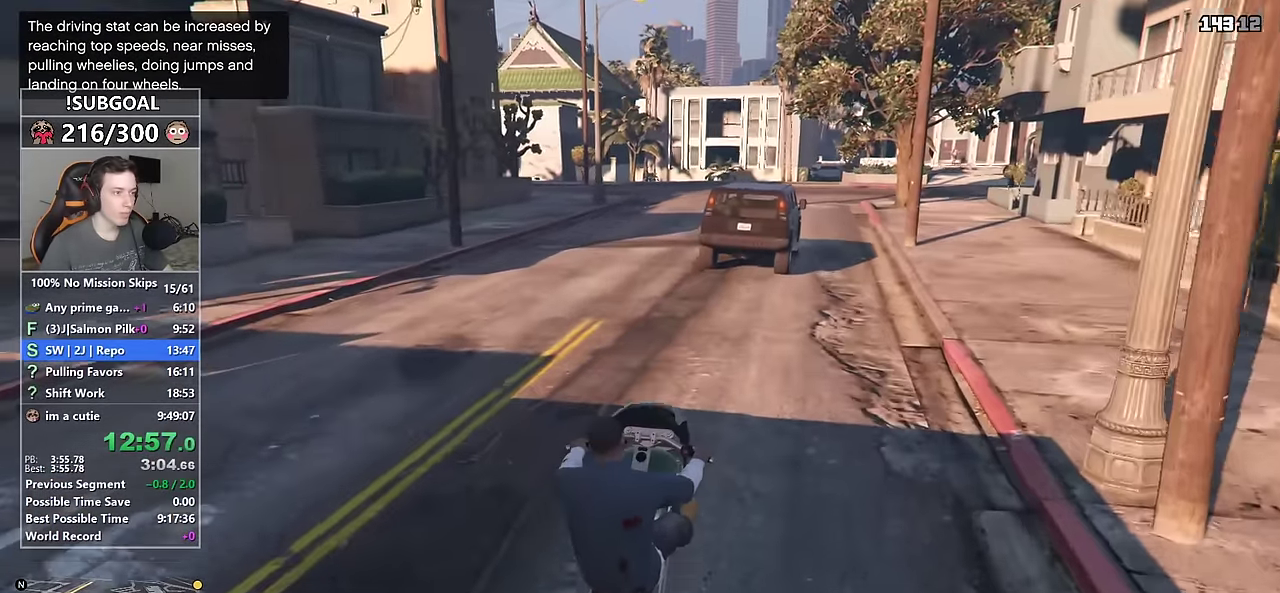
{"keys": ["shift", "w"], "mouse": [], "events": [[150, "shift", "down"], [250, "ctrl", "up"]]}
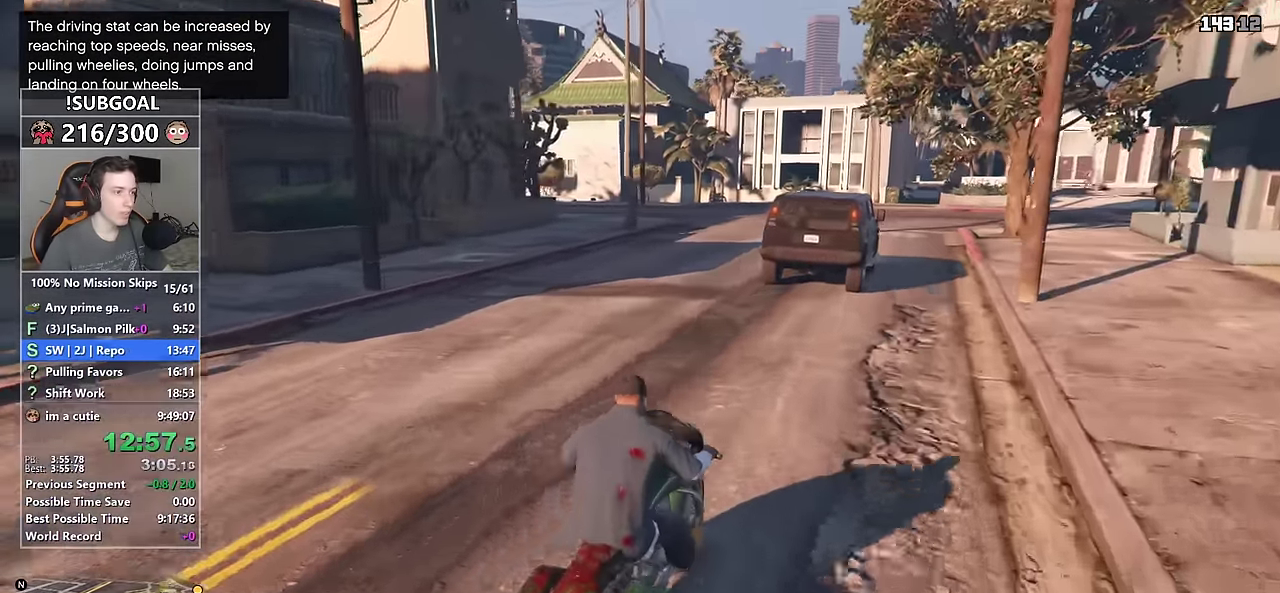
{"keys": ["shift", "w"], "mouse": [], "events": [[217, "a", "down"], [317, "a", "up"]]}
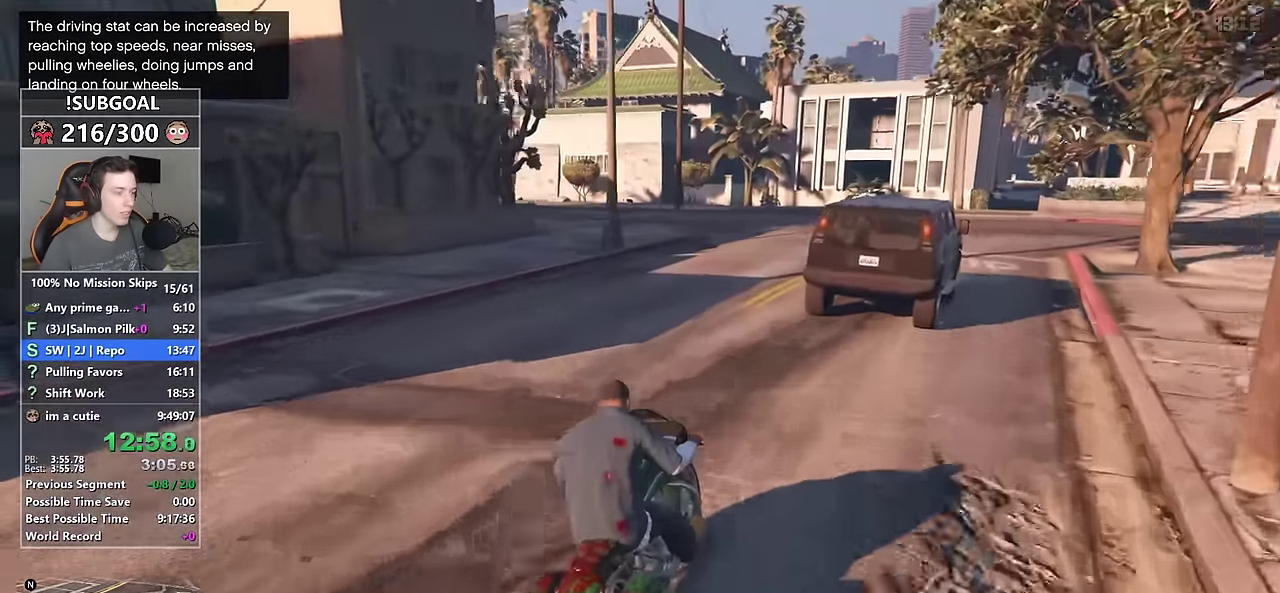
{"keys": ["a", "shift", "w"], "mouse": [], "events": [[100, "a", "down"], [133, "a", "up"], [383, "a", "down"]]}
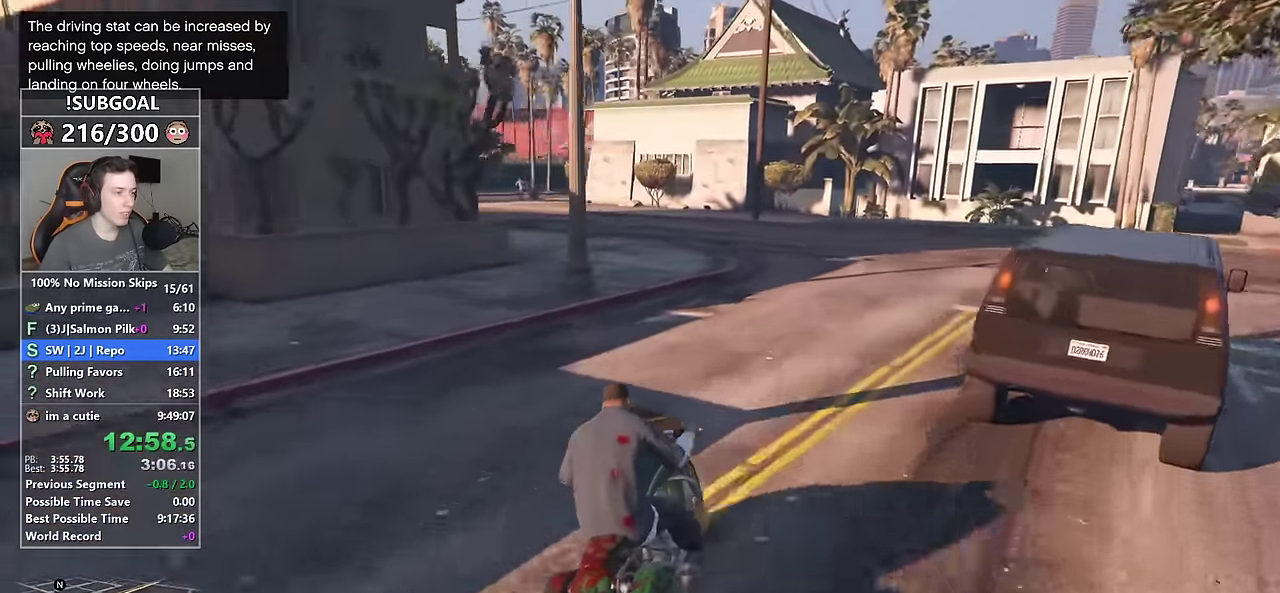
{"keys": ["a", "shift", "w"], "mouse": [], "events": [[67, "a", "up"], [200, "a", "down"]]}
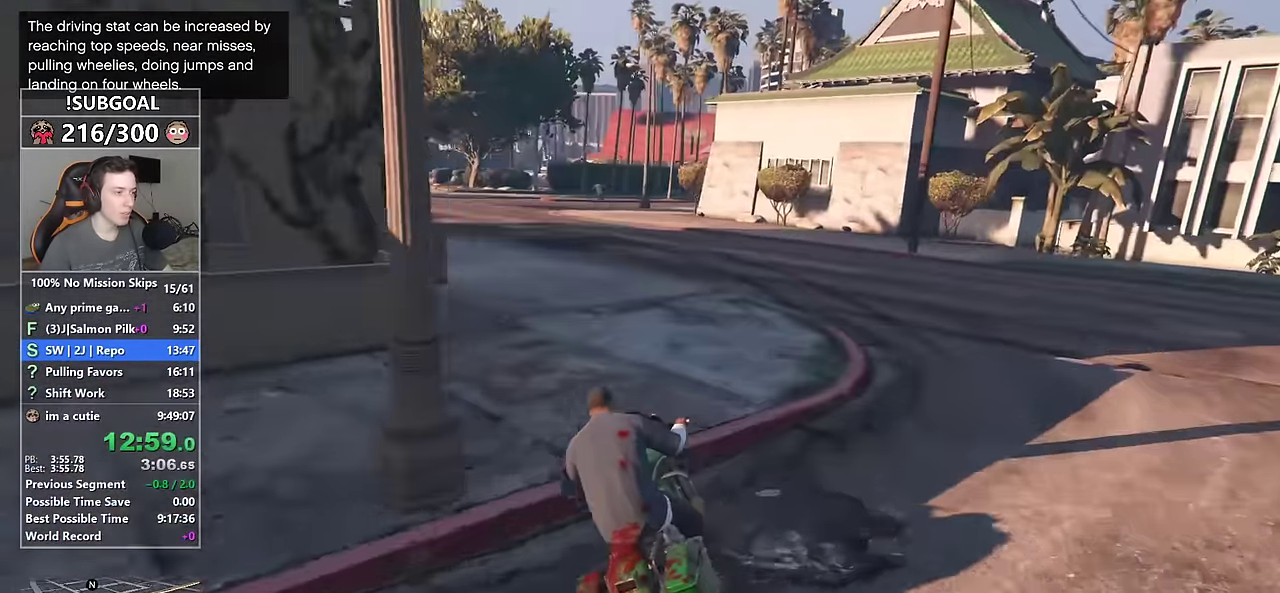
{"keys": ["shift", "w"], "mouse": [], "events": [[217, "a", "up"], [367, "a", "down"], [500, "a", "up"]]}